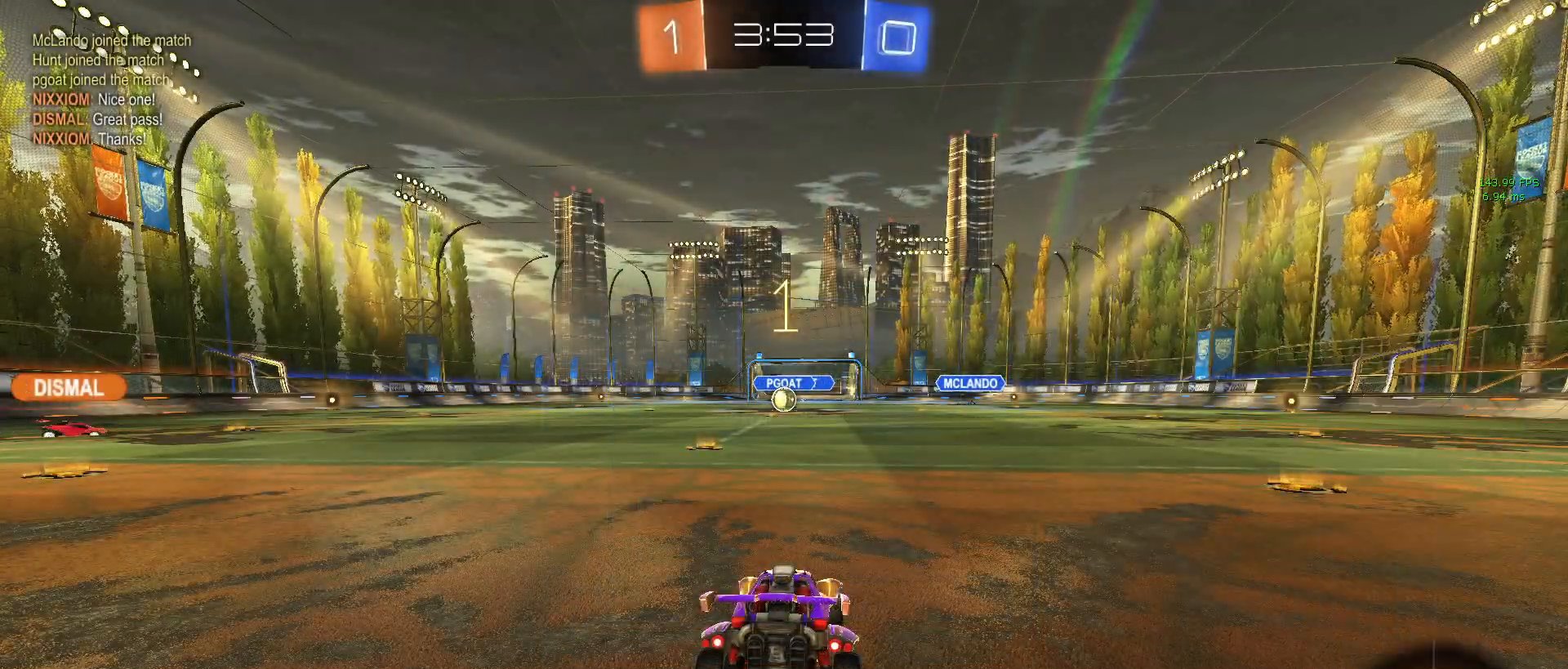
Gameplay with a controller (PlayStation layout); each line is a JSON object with the inputs held at the frame after it. "events" lists button and stick changes between this image and that frame as [ms after this image, input, new state], when the widget could be followed in between. Not read: right_stick.
{"buttons": ["R2"], "left_stick": "left", "events": [[483, "left_stick", "left"]]}
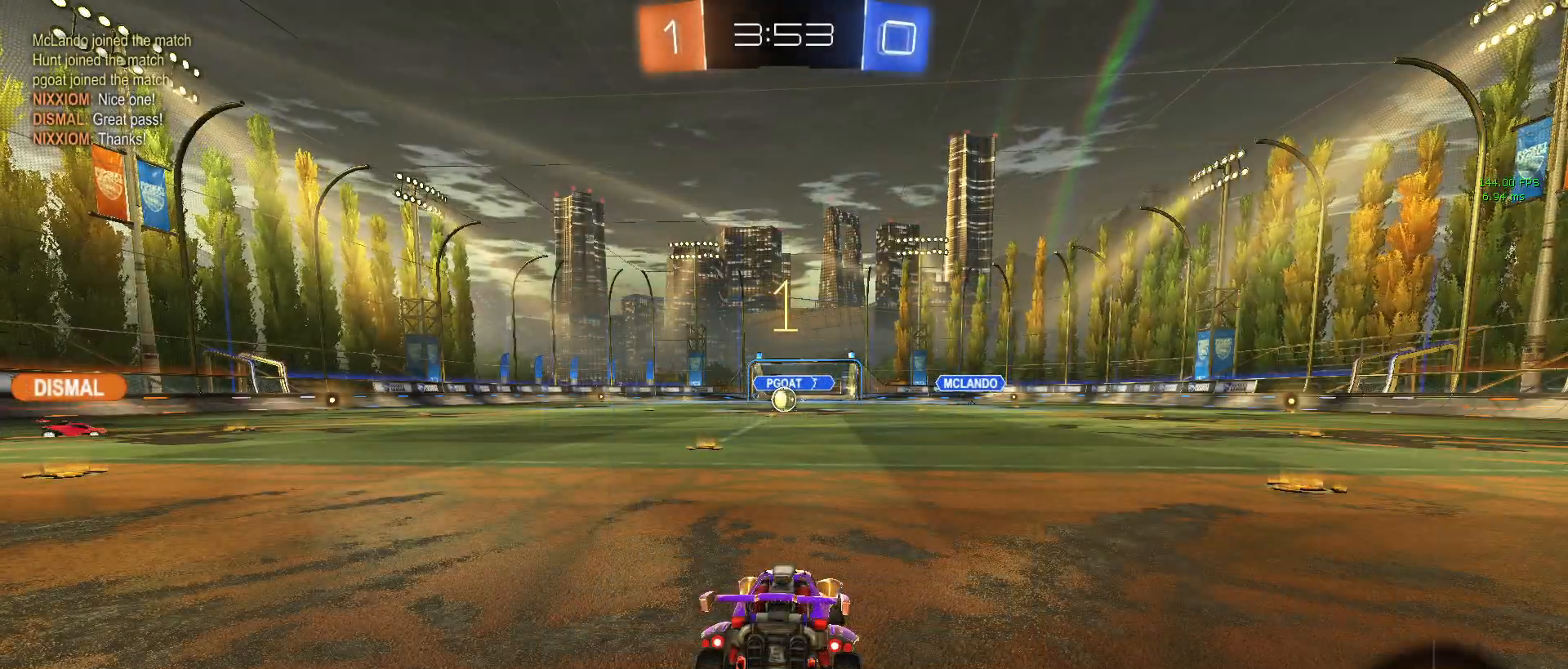
{"buttons": ["R2"], "left_stick": "center", "events": [[183, "left_stick", "center"], [367, "left_stick", "left"], [450, "left_stick", "center"]]}
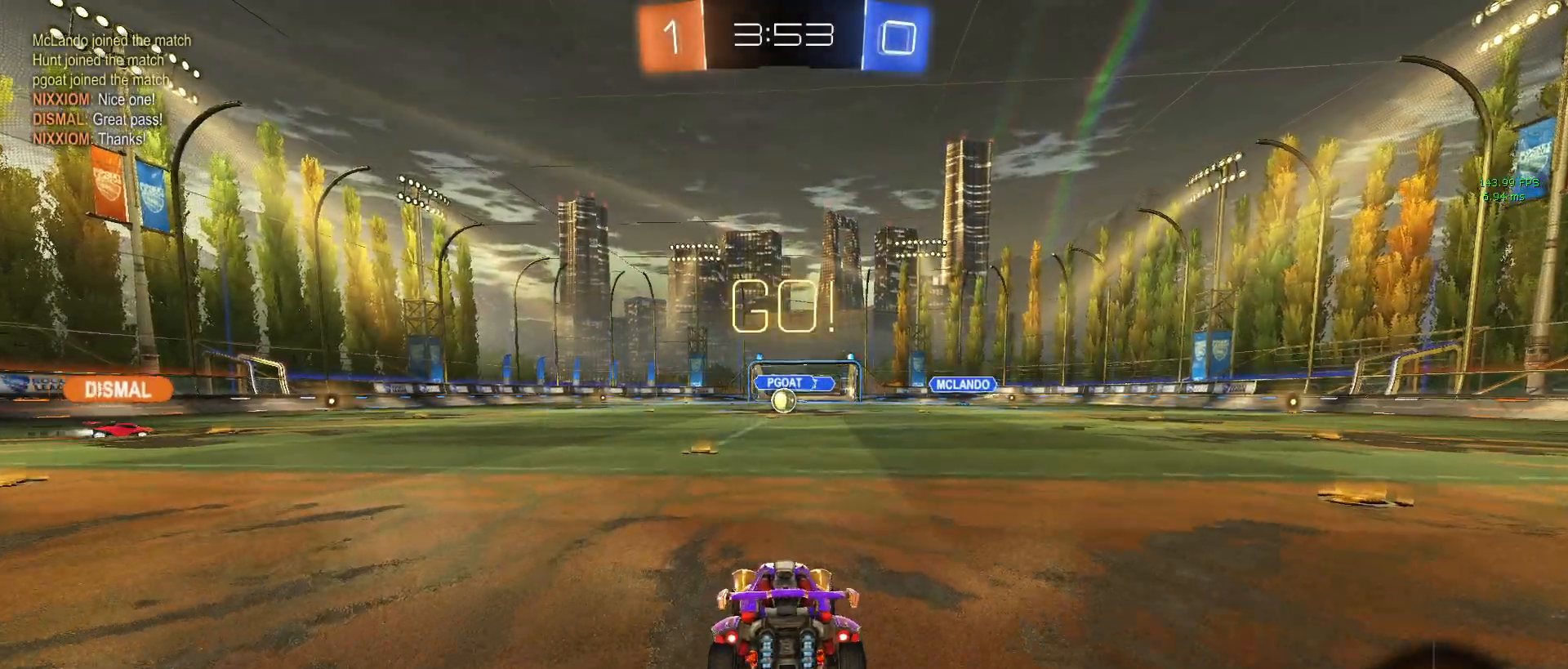
{"buttons": [], "left_stick": "up", "events": [[100, "left_stick", "up"], [117, "CROSS", "down"], [217, "CROSS", "up"], [267, "CROSS", "down"], [417, "CROSS", "up"], [483, "R2", "up"]]}
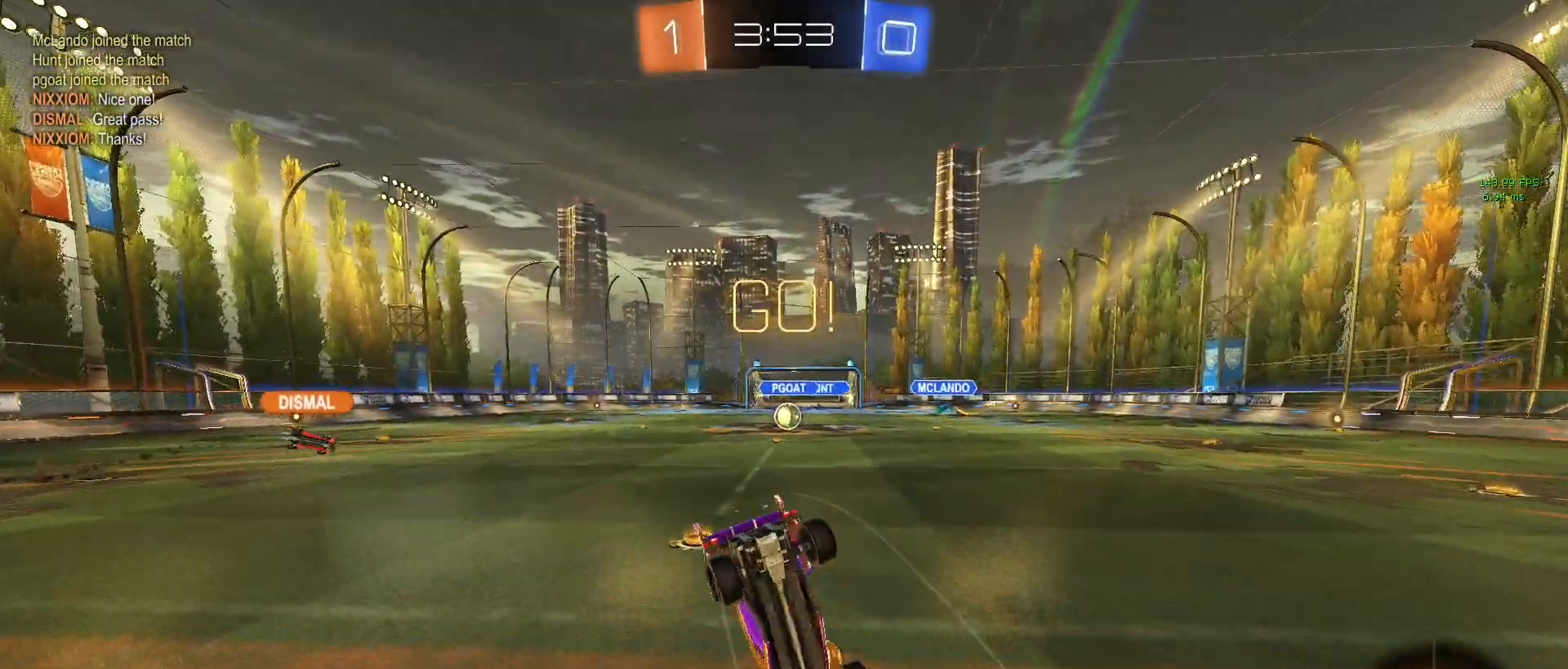
{"buttons": ["R2"], "left_stick": "center", "events": [[17, "left_stick", "center"], [267, "R2", "down"]]}
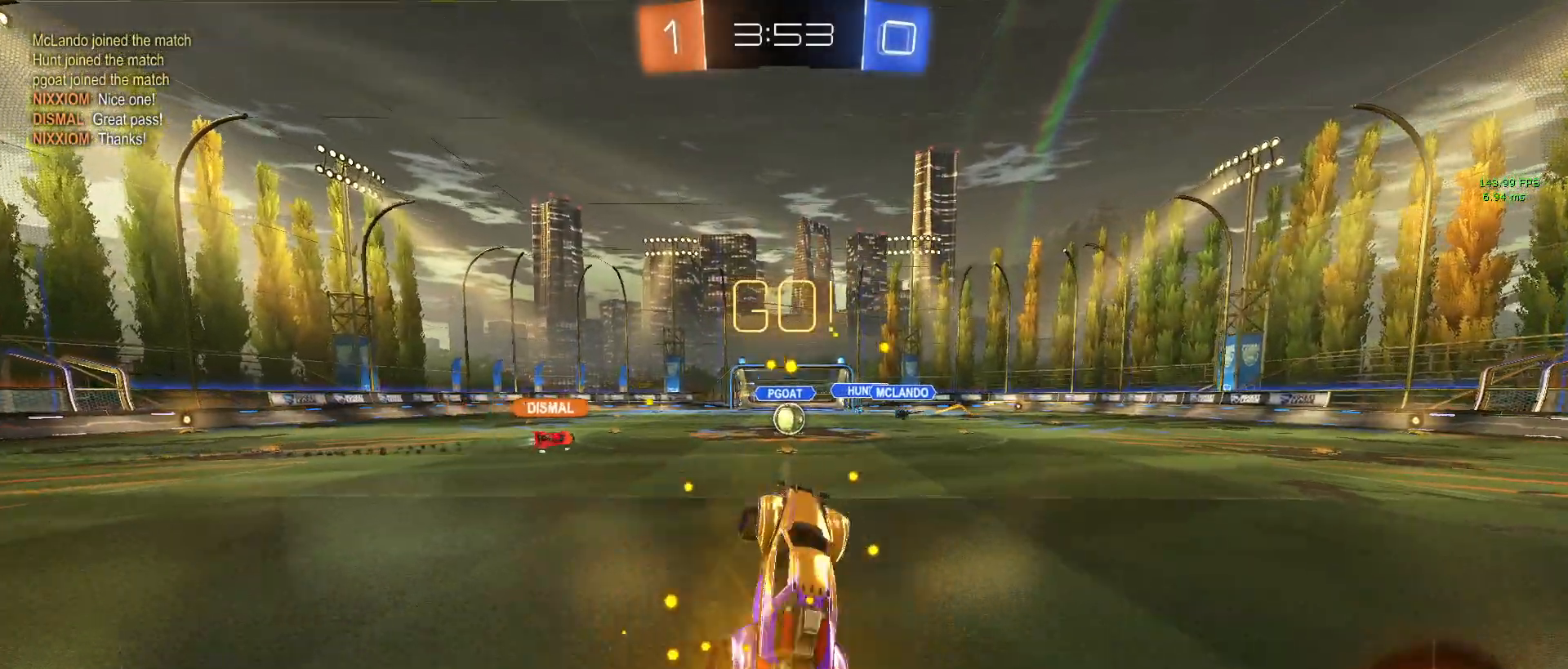
{"buttons": ["R2"], "left_stick": "center", "events": [[233, "left_stick", "right"], [450, "left_stick", "center"]]}
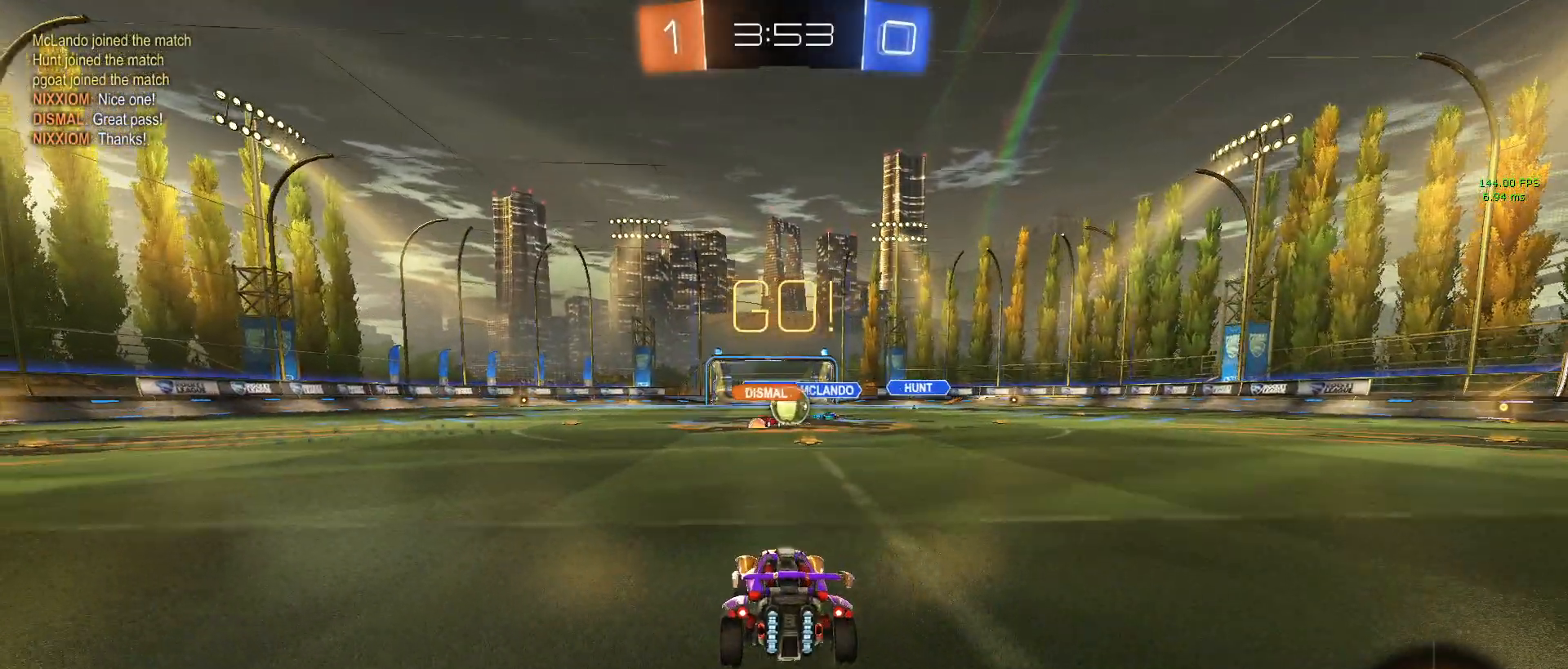
{"buttons": ["R1", "R2"], "left_stick": "right", "events": [[133, "R1", "down"], [400, "left_stick", "right"]]}
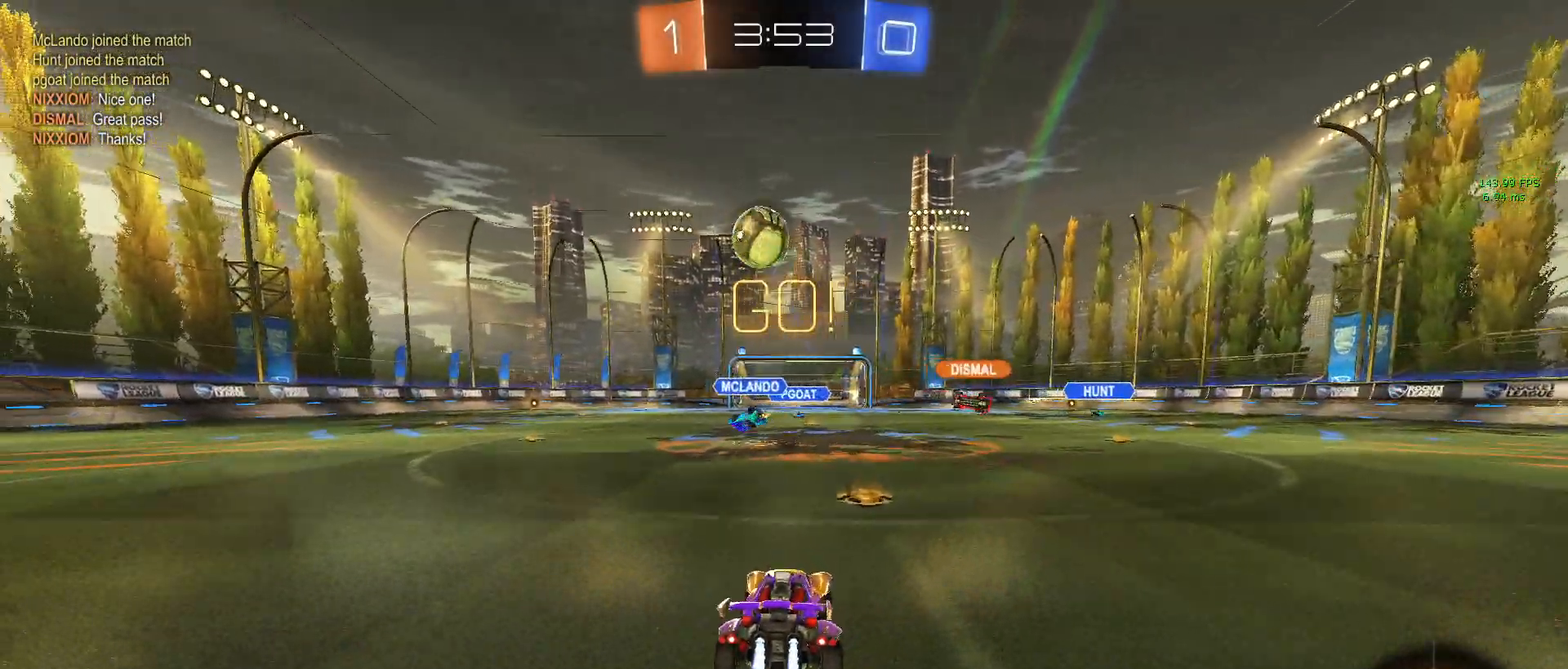
{"buttons": ["R1", "R2"], "left_stick": "center", "events": [[17, "left_stick", "center"], [167, "left_stick", "left"], [267, "TRIANGLE", "down"], [383, "left_stick", "center"], [400, "TRIANGLE", "up"]]}
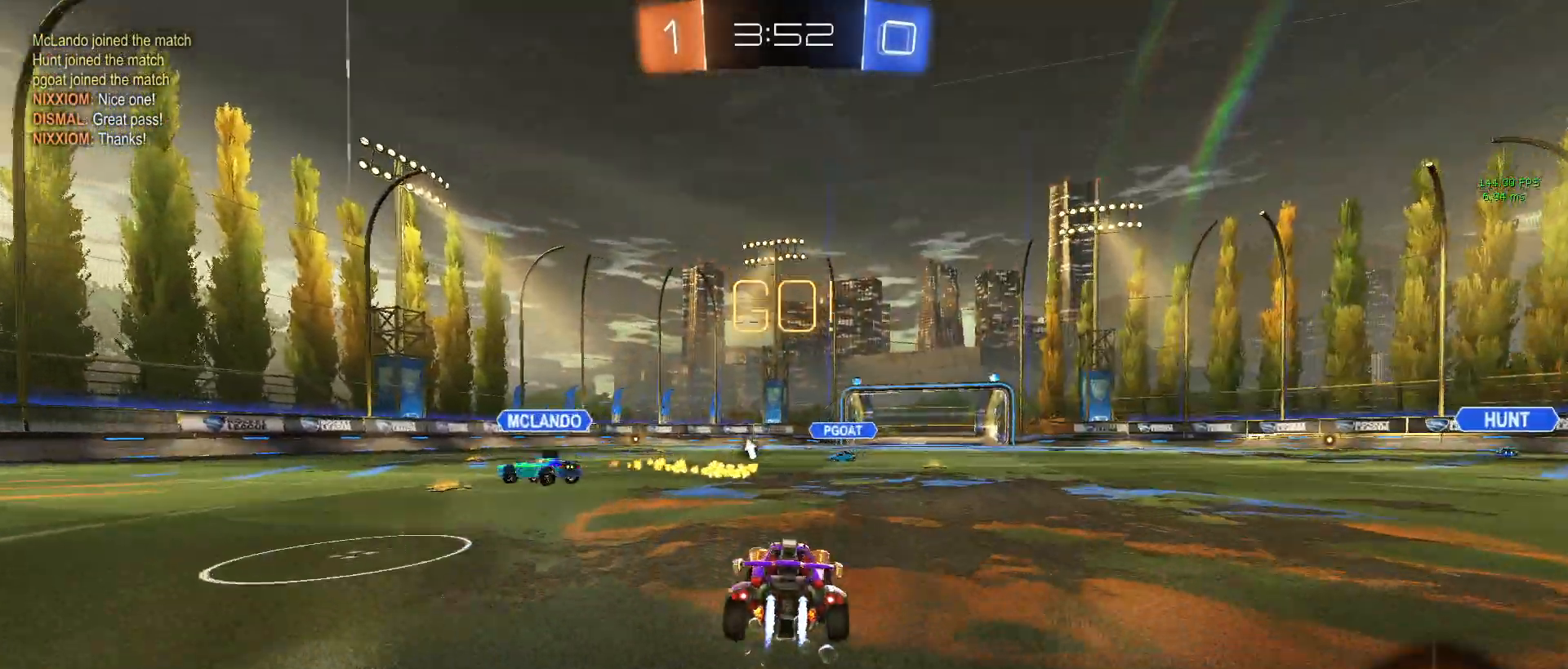
{"buttons": ["R1", "R2"], "left_stick": "left", "events": [[83, "left_stick", "left"]]}
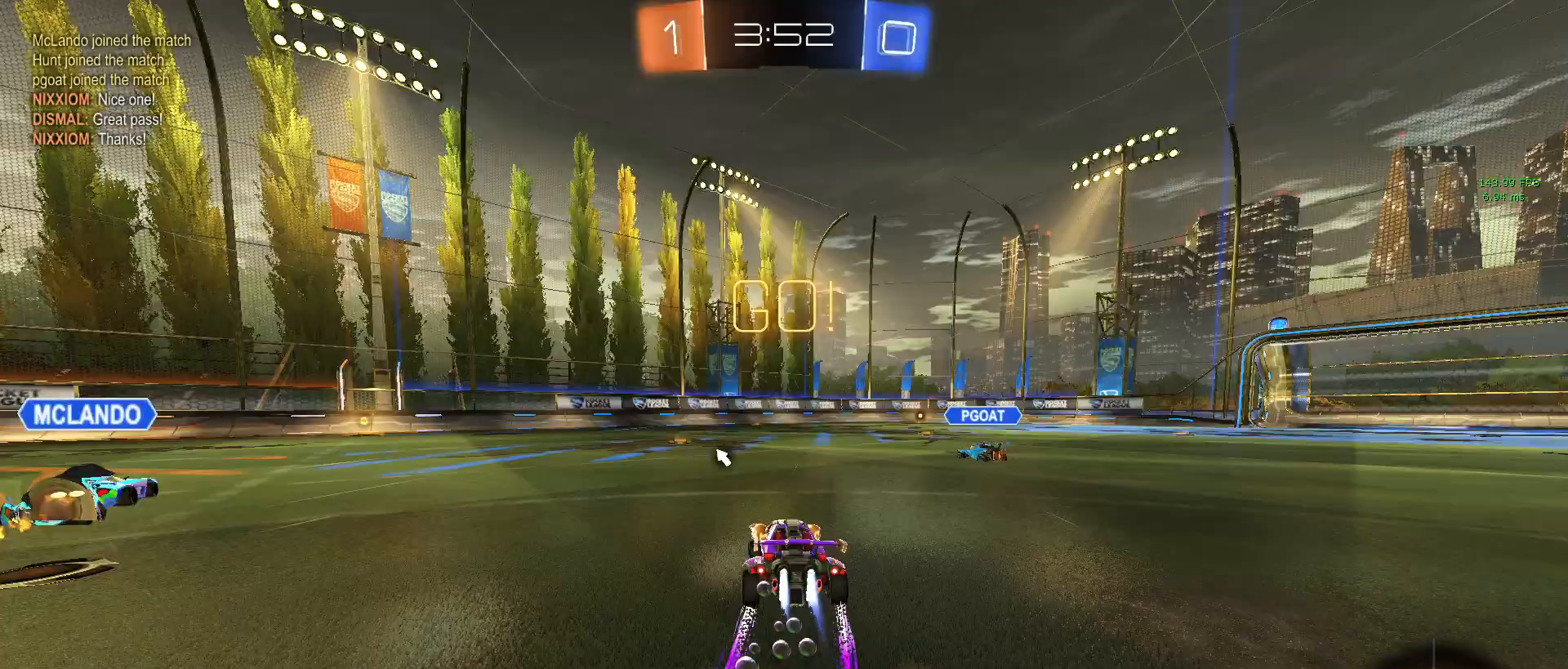
{"buttons": ["R2"], "left_stick": "center", "events": [[67, "R1", "up"], [83, "left_stick", "center"], [183, "left_stick", "left"], [317, "TRIANGLE", "down"], [417, "left_stick", "center"], [450, "TRIANGLE", "up"]]}
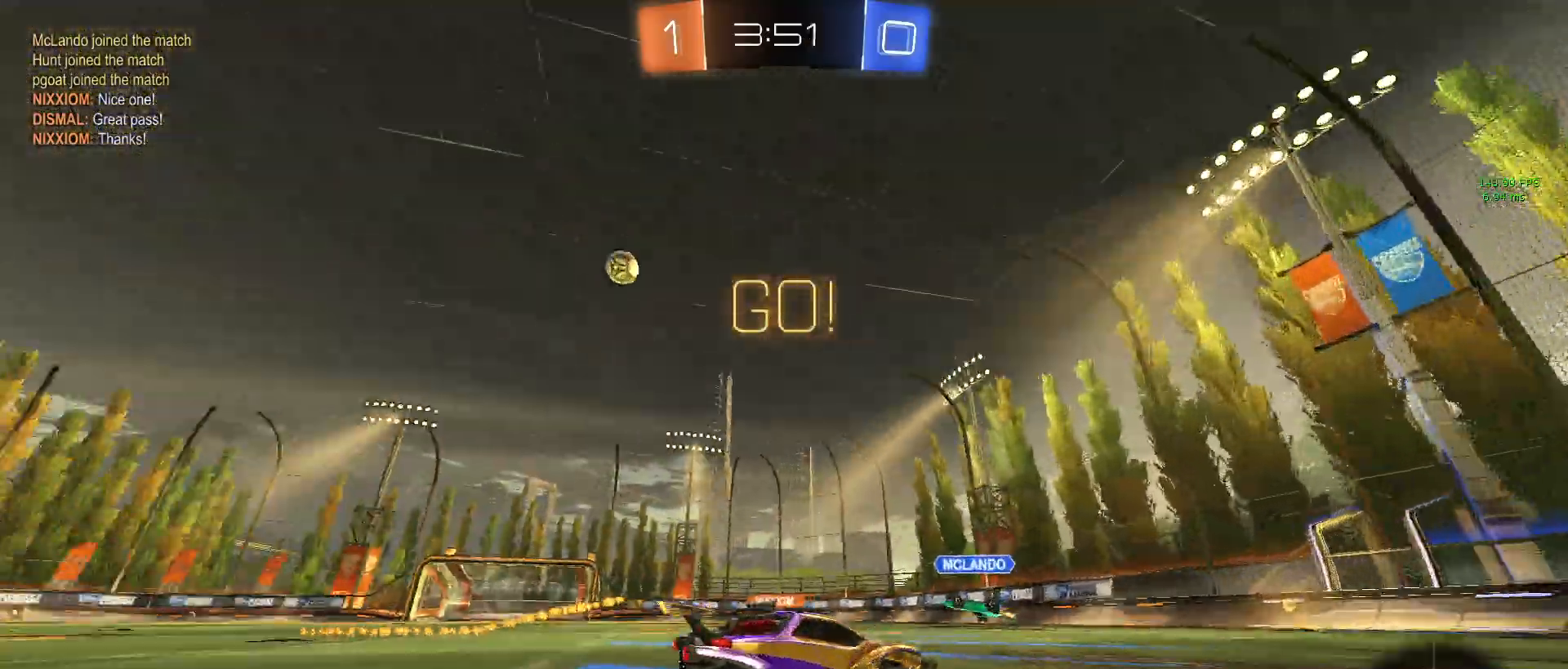
{"buttons": ["TRIANGLE", "R2"], "left_stick": "left", "events": [[267, "left_stick", "left"], [400, "TRIANGLE", "down"]]}
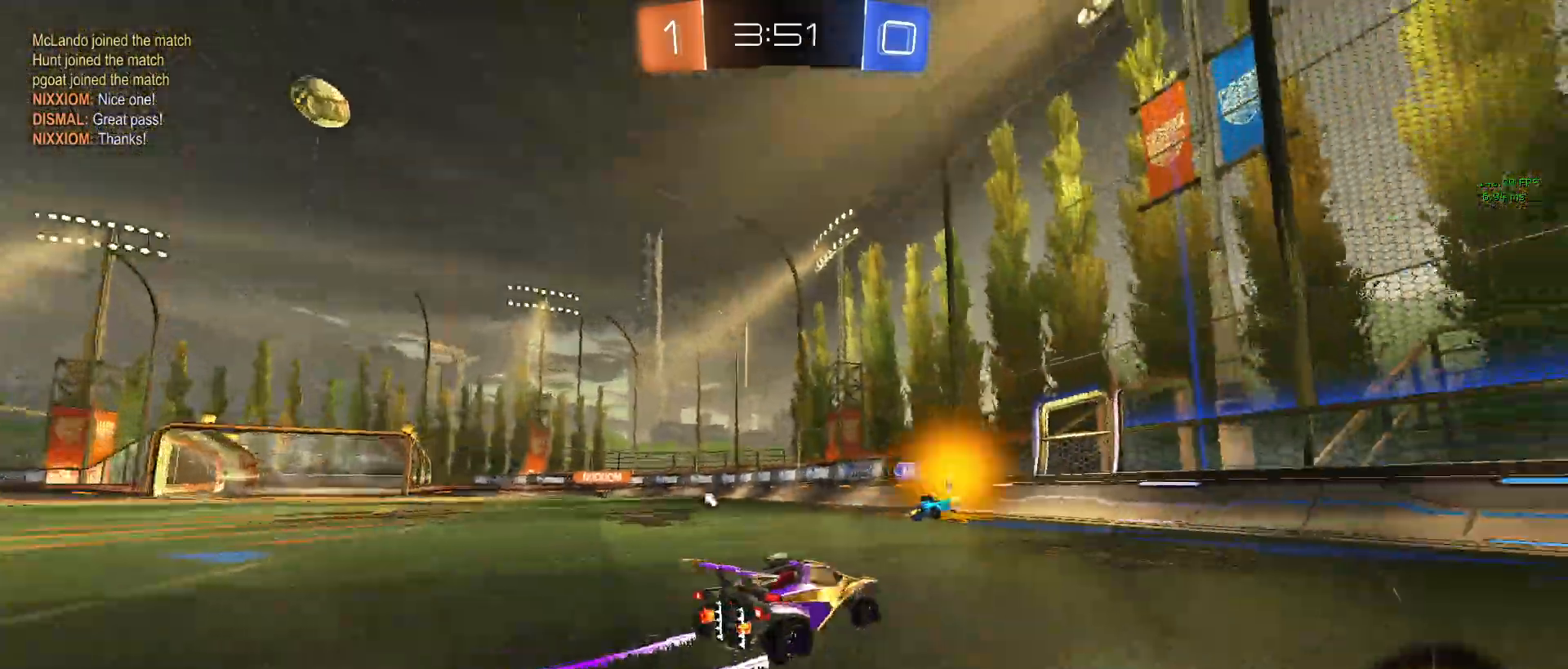
{"buttons": ["R2"], "left_stick": "left", "events": [[50, "TRIANGLE", "up"]]}
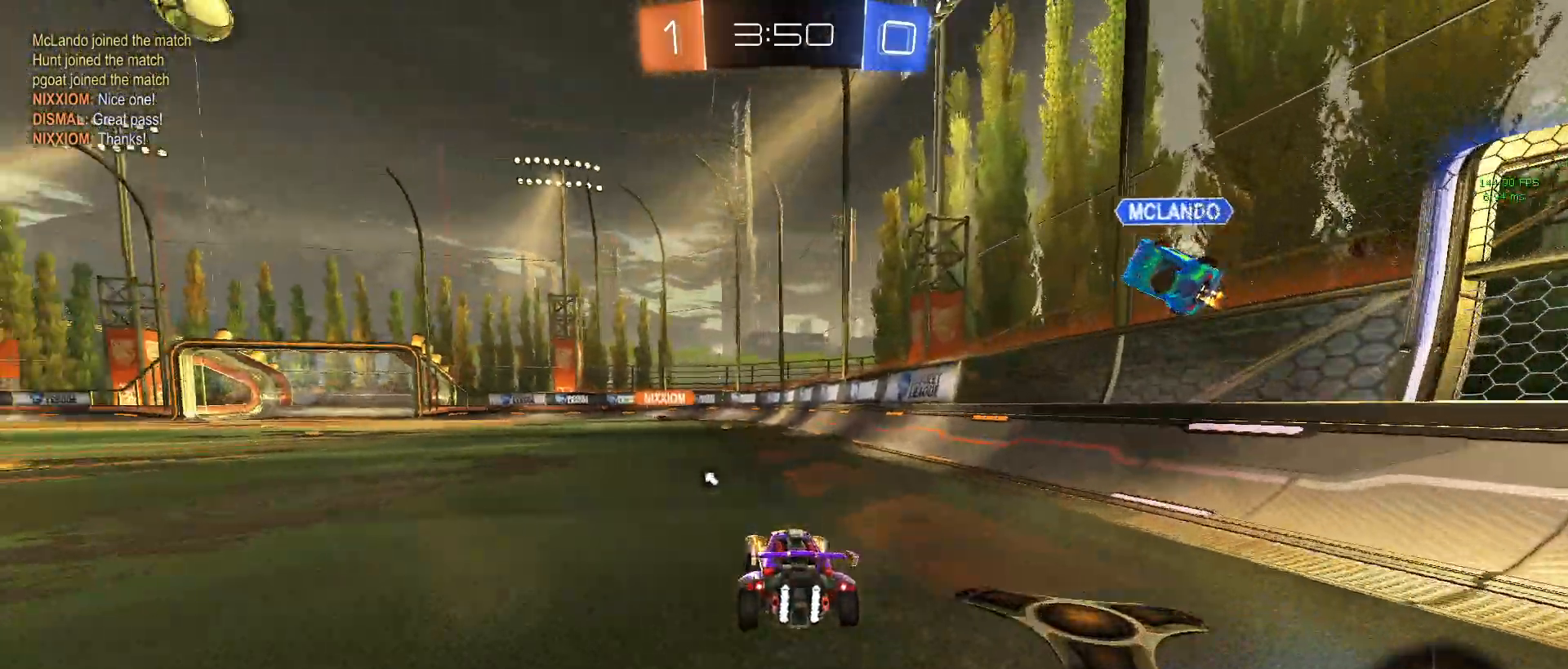
{"buttons": ["TRIANGLE", "R2"], "left_stick": "center", "events": [[83, "CROSS", "down"], [100, "left_stick", "up"], [150, "CROSS", "up"], [217, "CROSS", "down"], [350, "CROSS", "up"], [450, "left_stick", "center"], [500, "TRIANGLE", "down"]]}
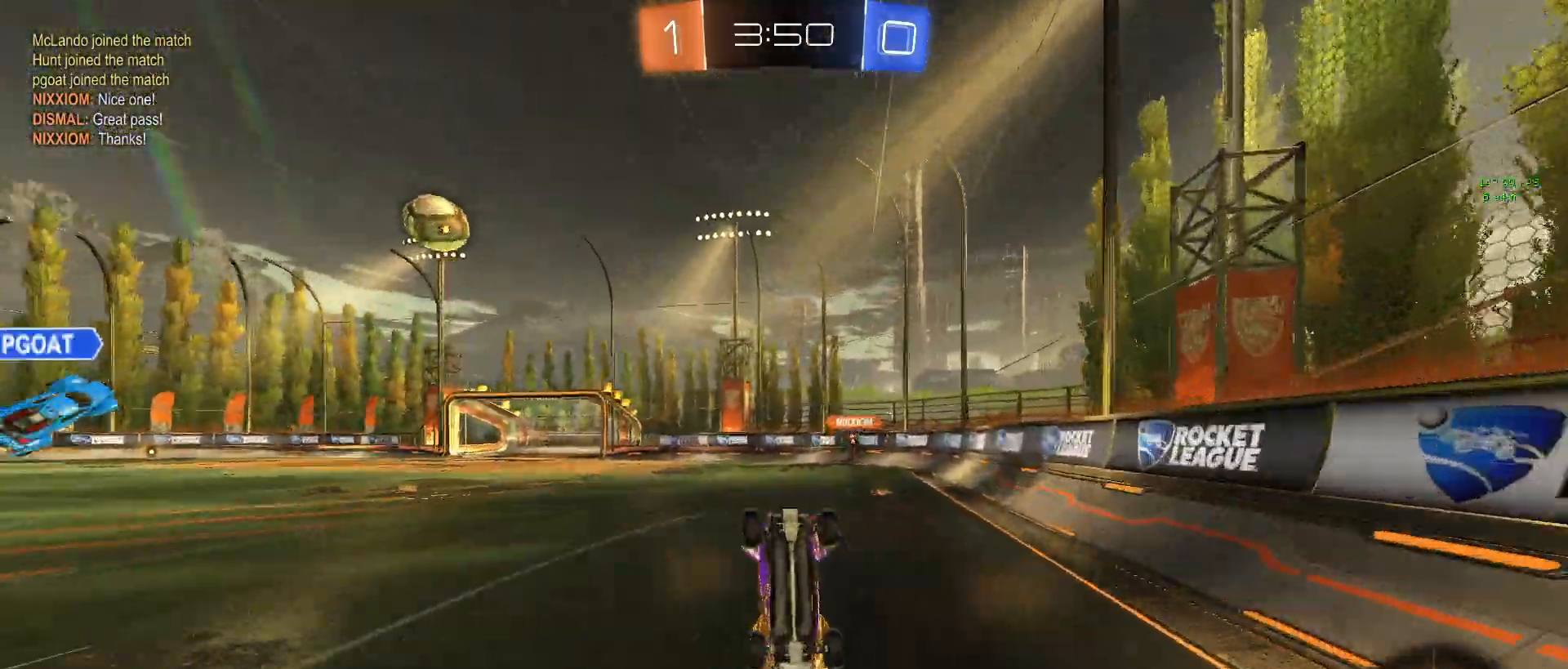
{"buttons": ["R2"], "left_stick": "center", "events": [[133, "TRIANGLE", "up"]]}
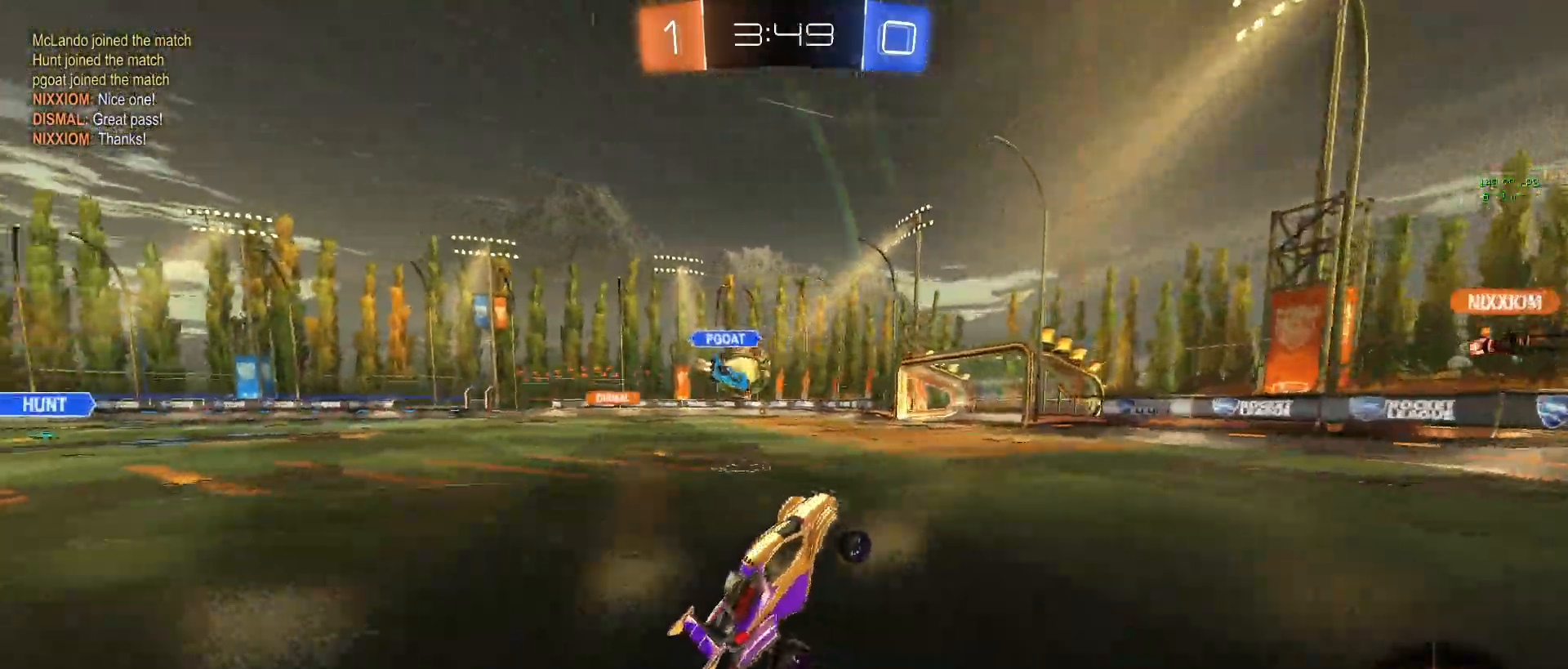
{"buttons": ["R2"], "left_stick": "left", "events": [[383, "left_stick", "left"]]}
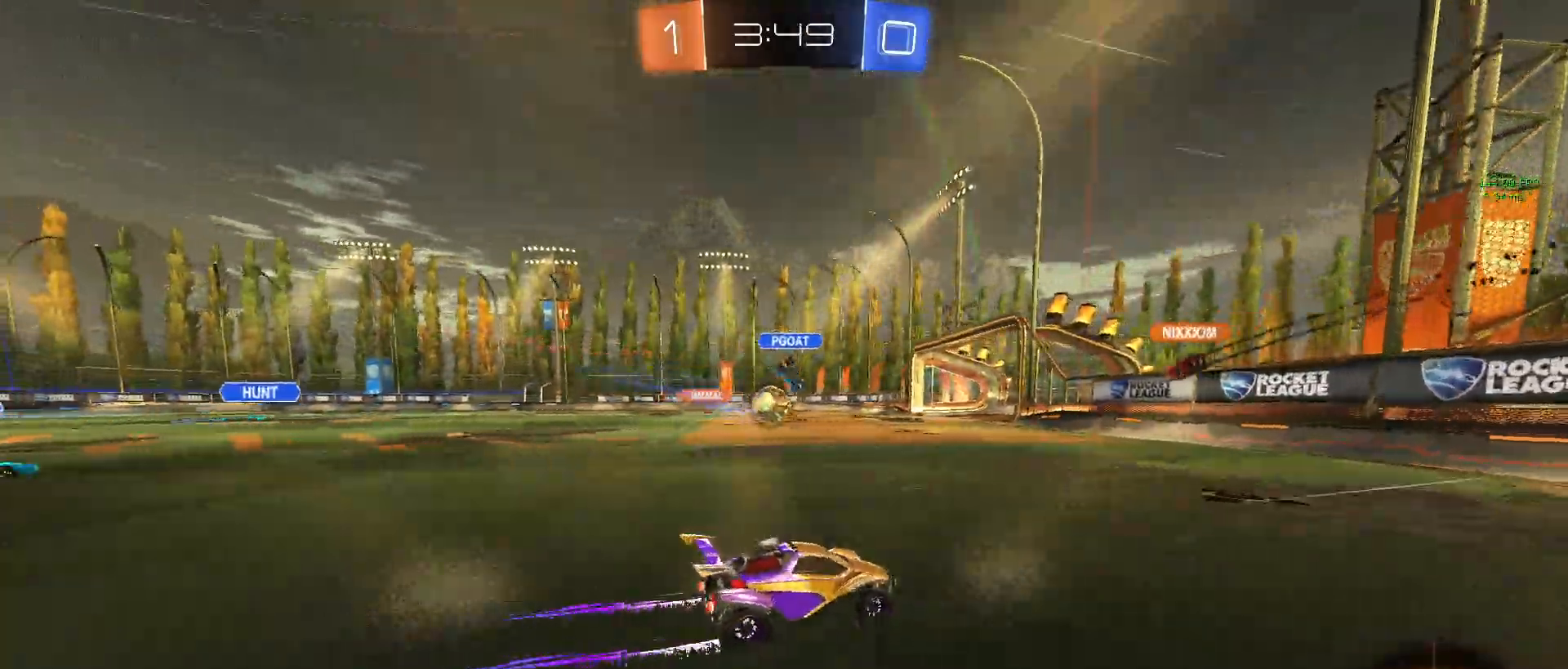
{"buttons": ["R2"], "left_stick": "left", "events": []}
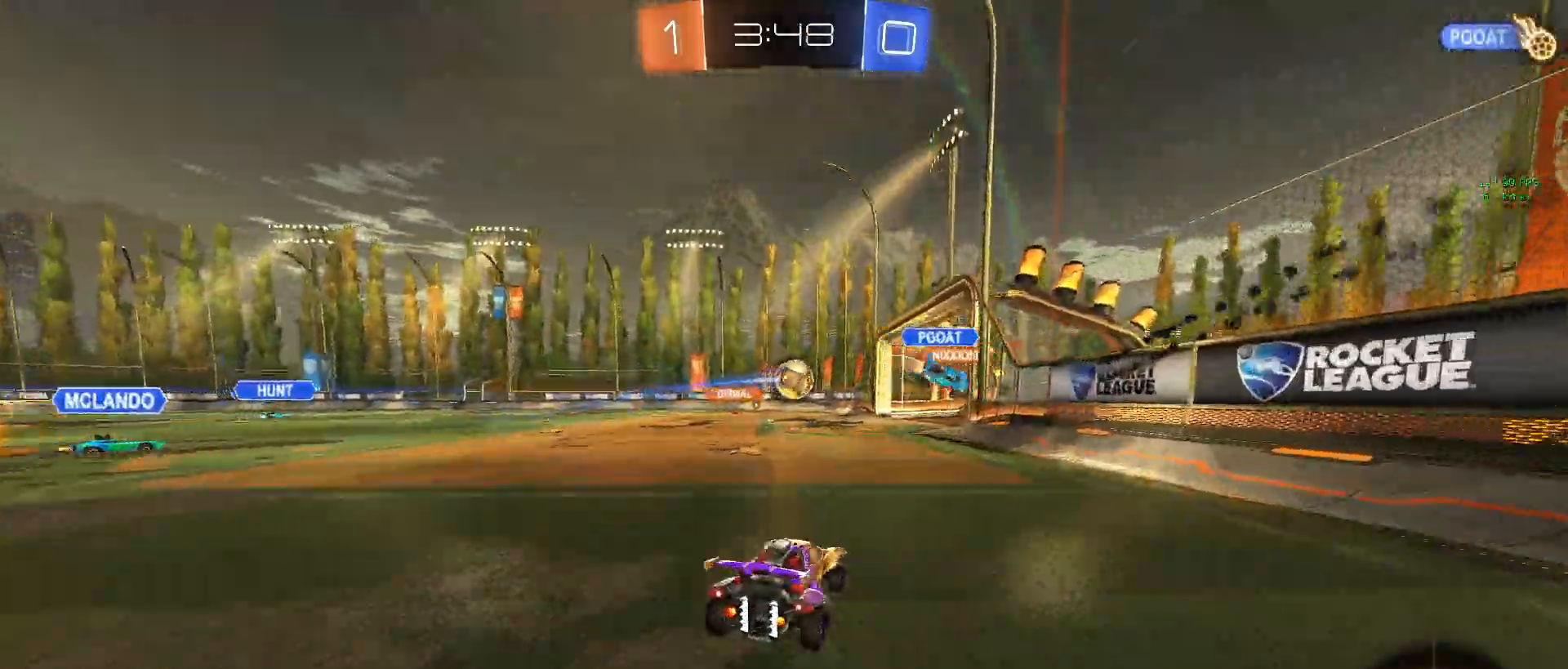
{"buttons": ["R2"], "left_stick": "center", "events": [[283, "left_stick", "center"]]}
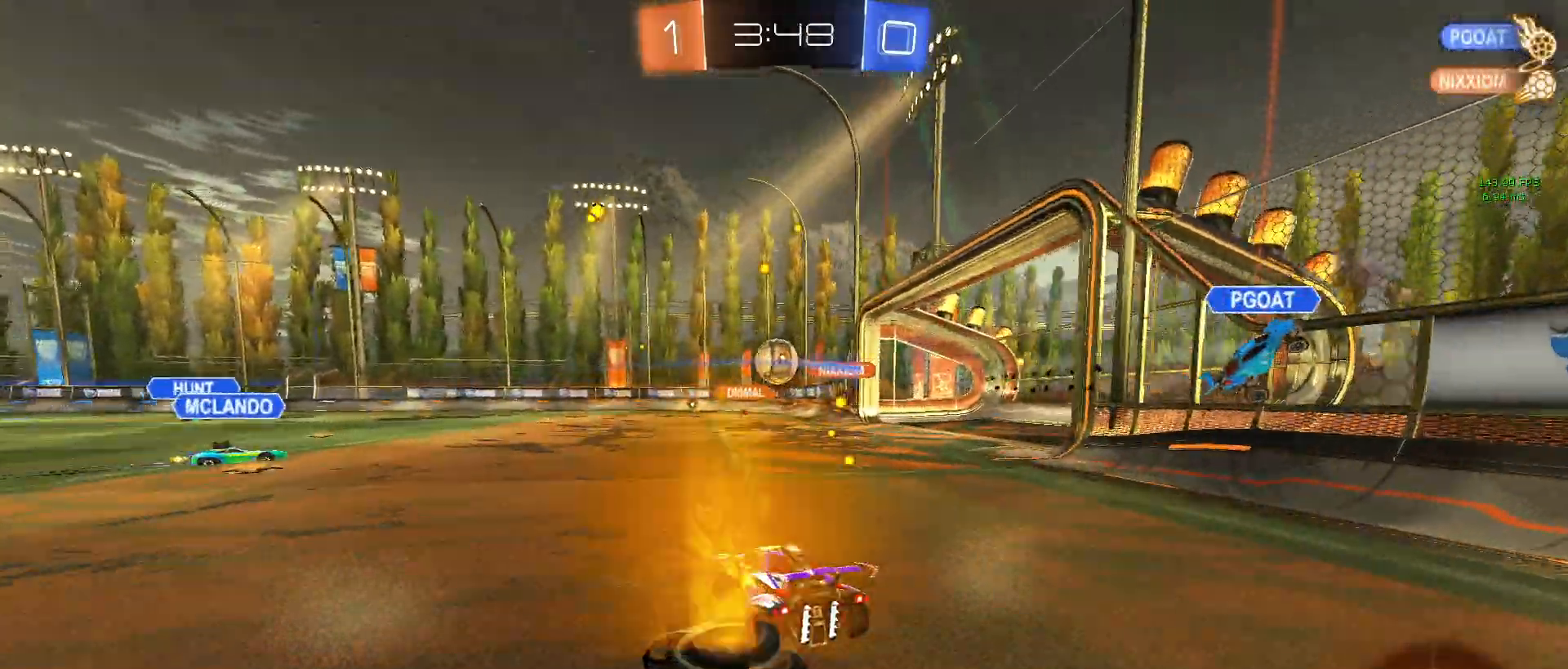
{"buttons": [], "left_stick": "center", "events": [[150, "left_stick", "down-right"], [300, "left_stick", "center"], [417, "R2", "up"]]}
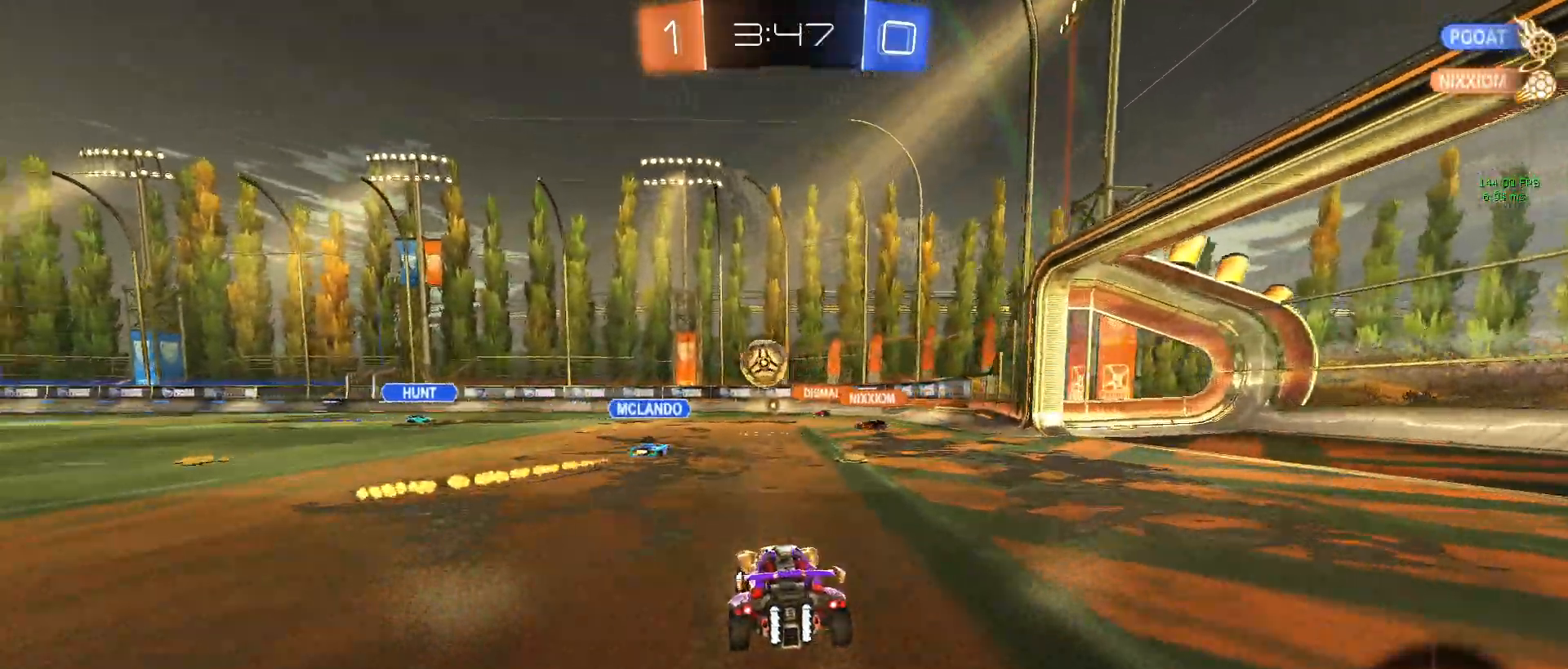
{"buttons": ["R2"], "left_stick": "center", "events": [[17, "left_stick", "down-right"], [67, "R2", "down"], [467, "left_stick", "center"]]}
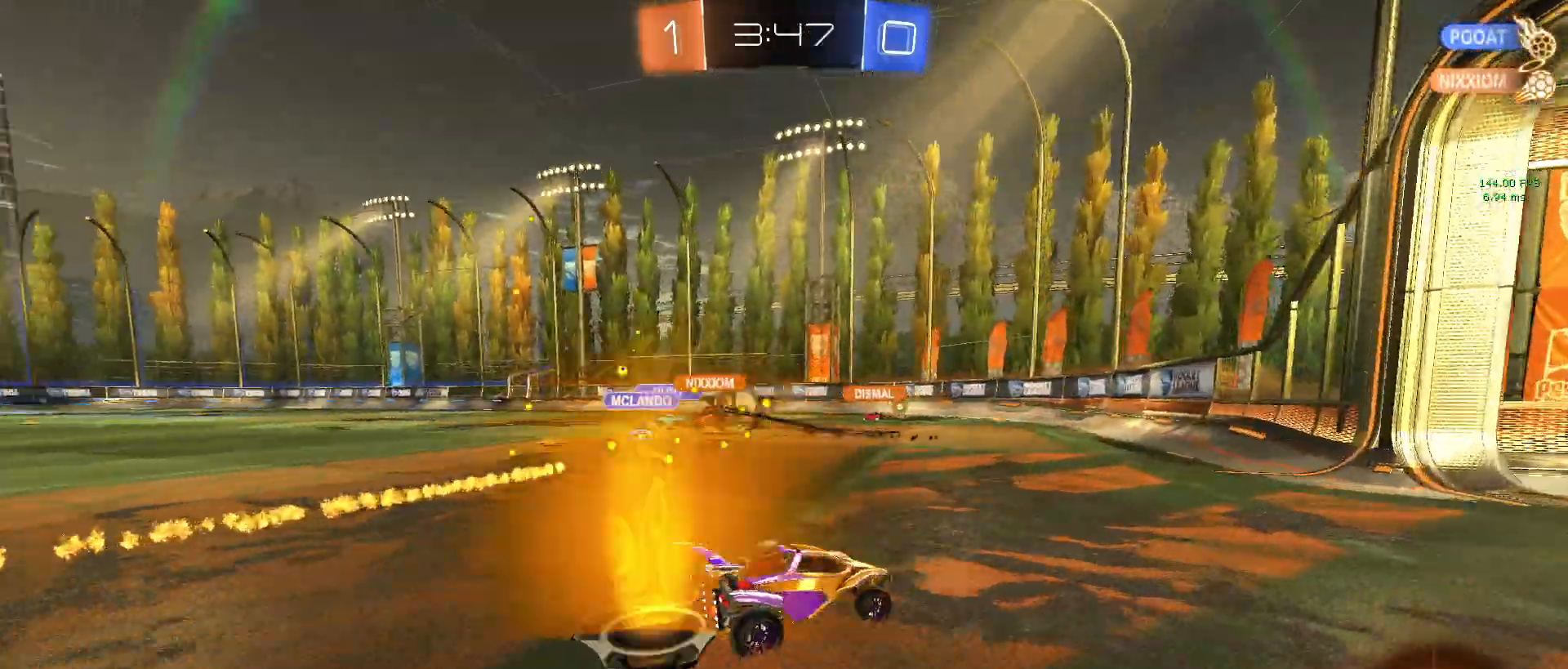
{"buttons": [], "left_stick": "center", "events": [[17, "left_stick", "left"], [83, "SQUARE", "down"], [200, "SQUARE", "up"], [383, "left_stick", "center"], [500, "R2", "up"]]}
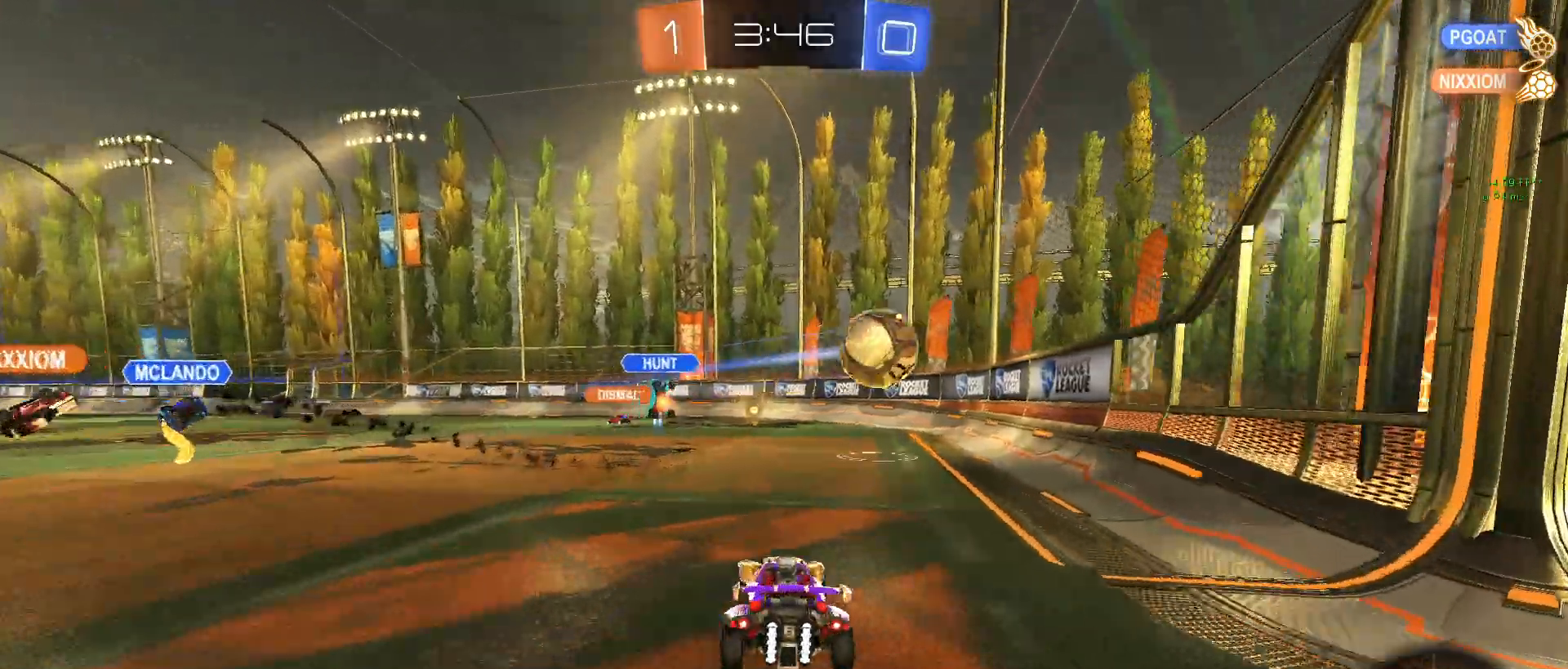
{"buttons": [], "left_stick": "left", "events": [[17, "left_stick", "left"], [67, "L2", "down"], [117, "R2", "down"], [150, "L2", "up"], [417, "R2", "up"]]}
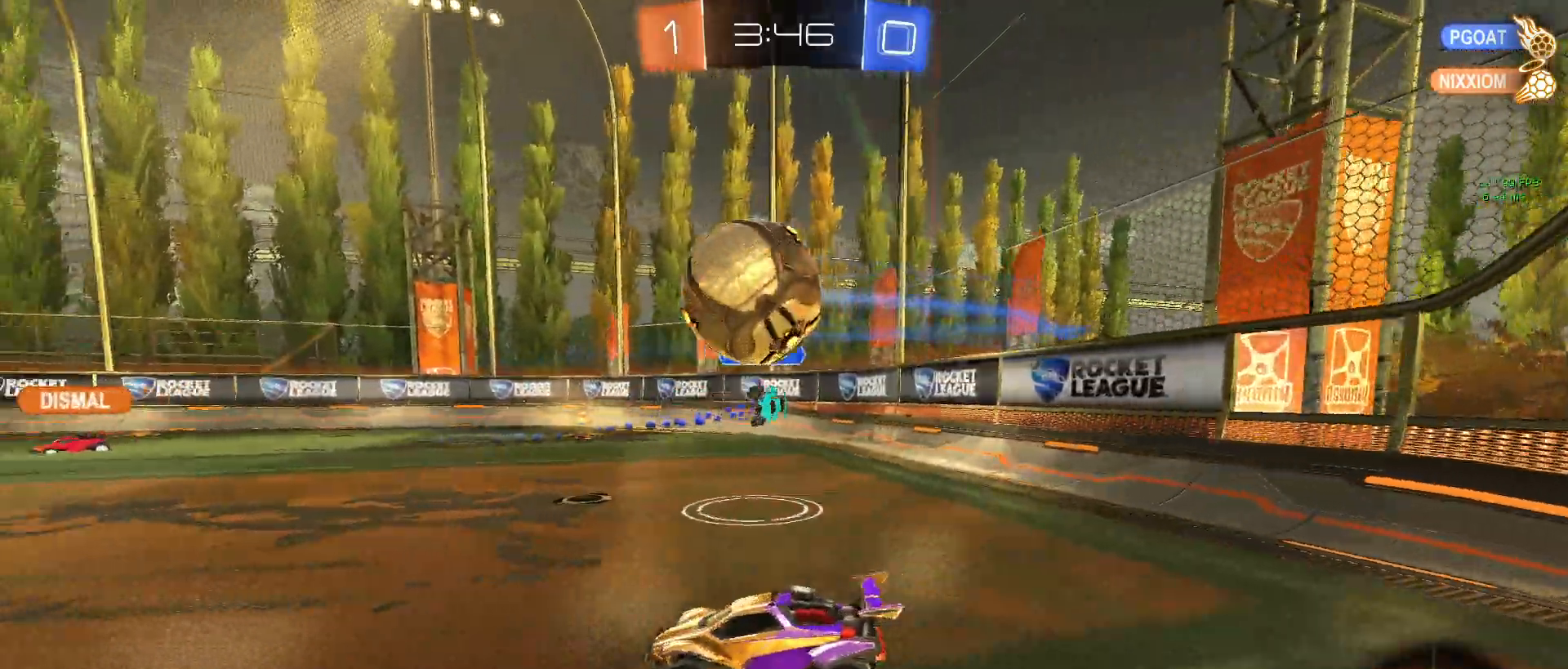
{"buttons": ["R1", "R2"], "left_stick": "center", "events": [[17, "R2", "down"], [50, "TRIANGLE", "down"], [67, "left_stick", "center"], [167, "left_stick", "right"], [200, "TRIANGLE", "up"], [217, "left_stick", "center"], [450, "R1", "down"]]}
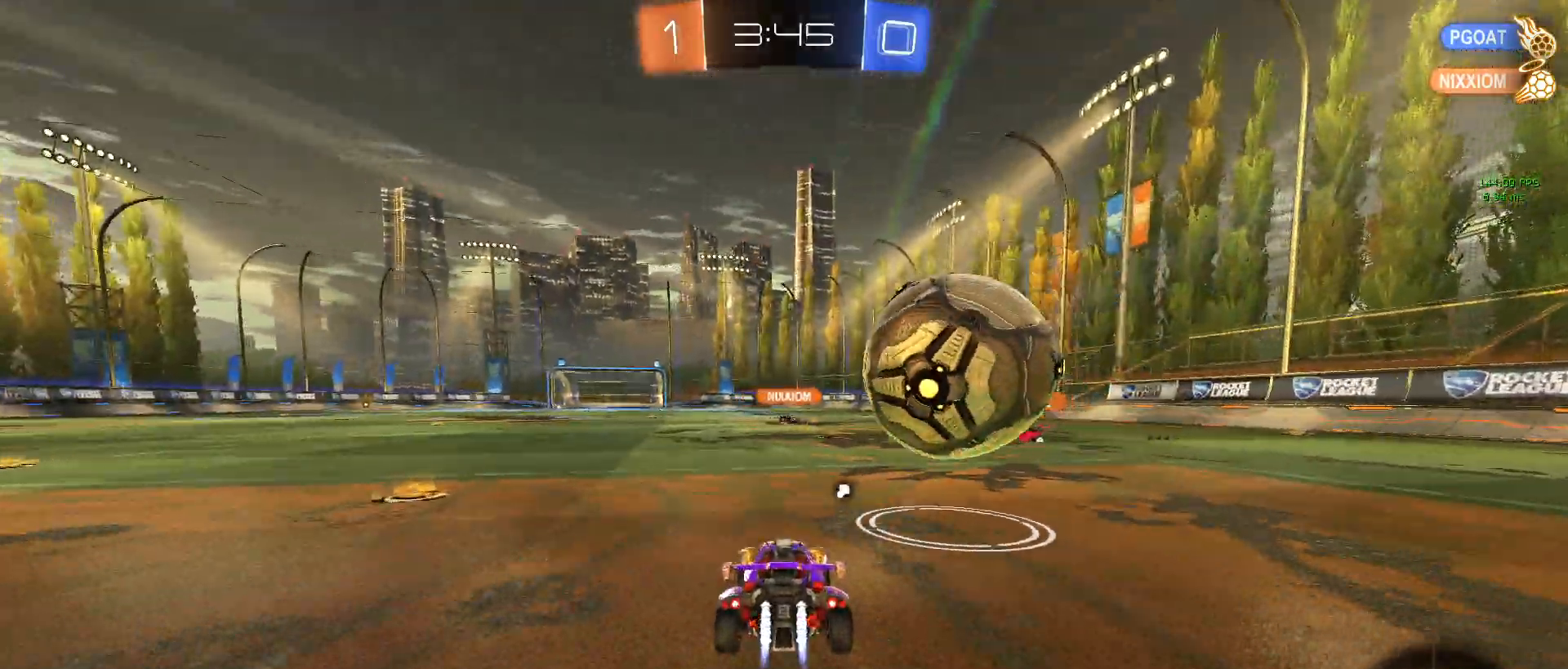
{"buttons": ["R2"], "left_stick": "left", "events": [[183, "left_stick", "right"], [267, "left_stick", "center"], [283, "R1", "up"], [317, "left_stick", "left"]]}
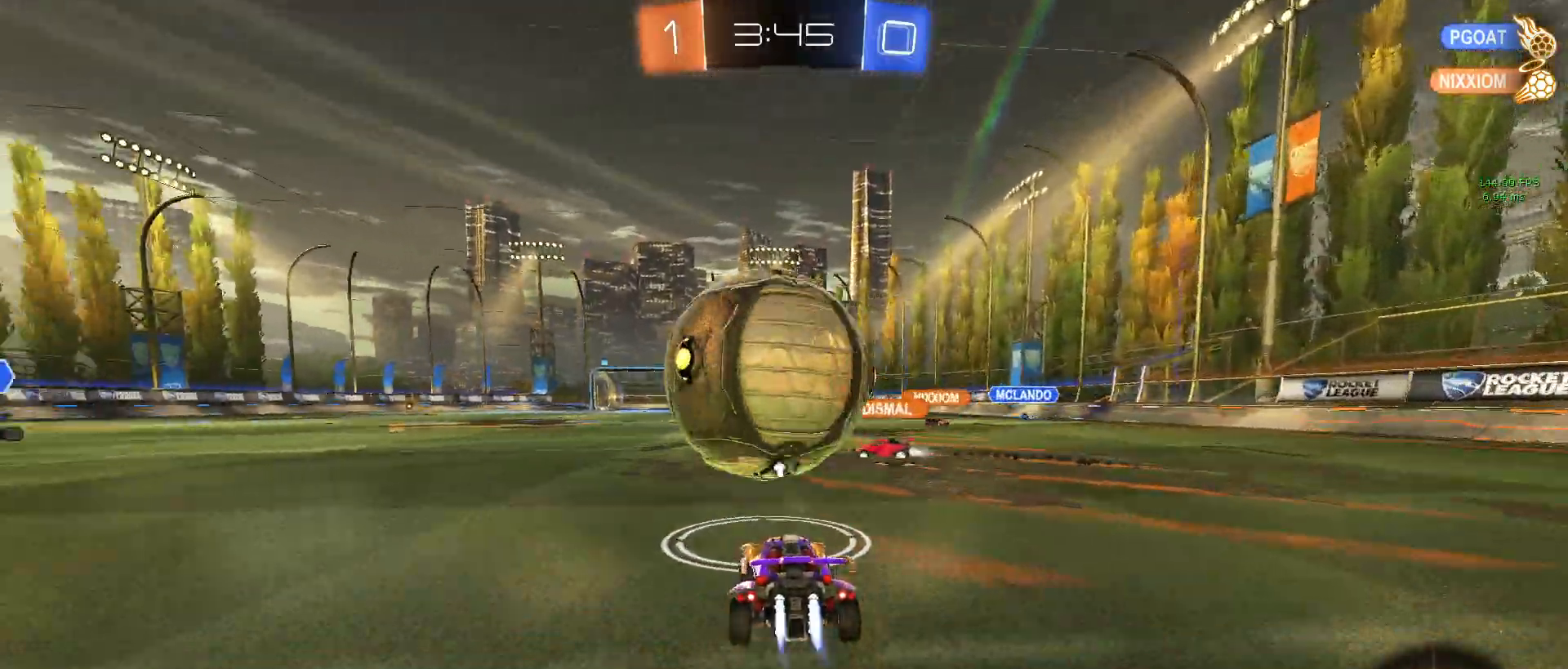
{"buttons": ["L1", "R2"], "left_stick": "left", "events": [[17, "CROSS", "down"], [17, "R1", "down"], [117, "left_stick", "down-right"], [133, "L1", "down"], [183, "CROSS", "up"], [350, "R1", "up"], [367, "left_stick", "up"], [467, "left_stick", "left"]]}
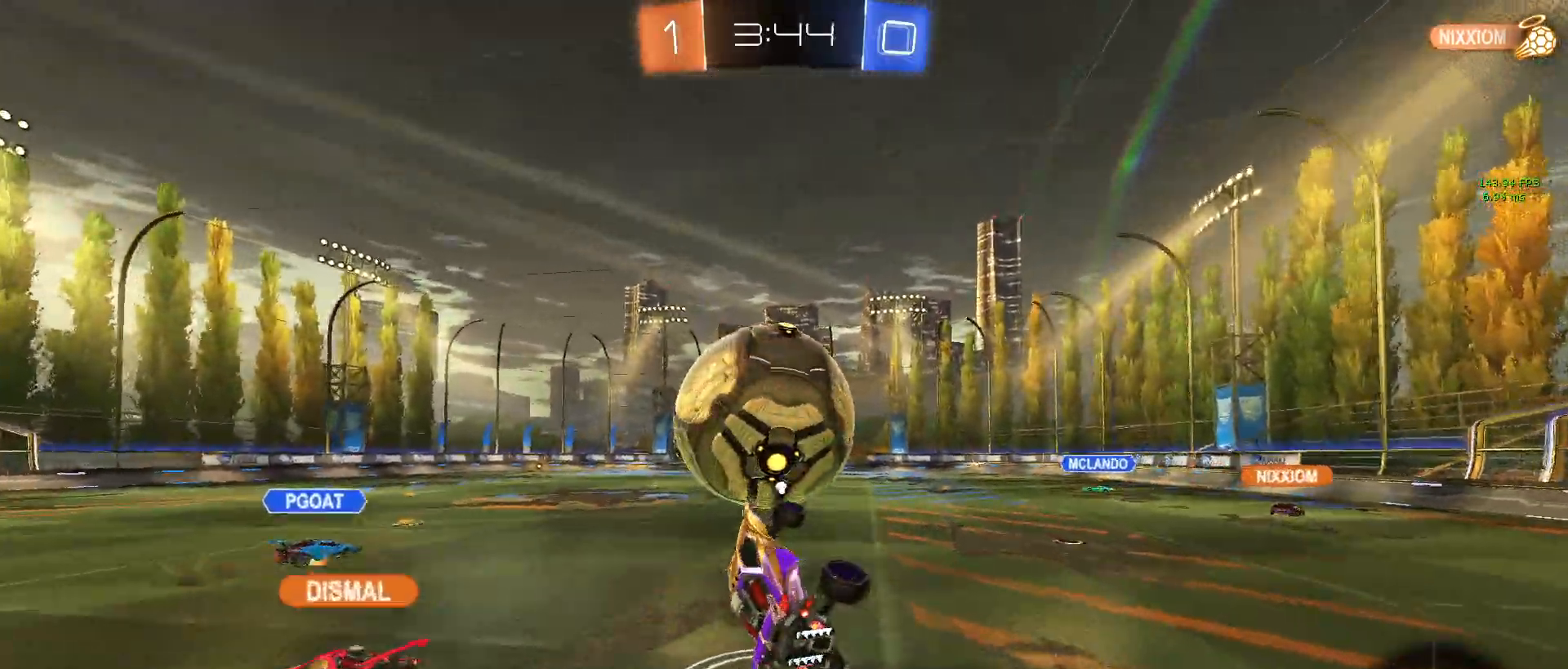
{"buttons": ["R2"], "left_stick": "center", "events": [[100, "left_stick", "down-left"], [117, "L1", "up"], [217, "R1", "down"], [233, "left_stick", "center"], [450, "R1", "up"]]}